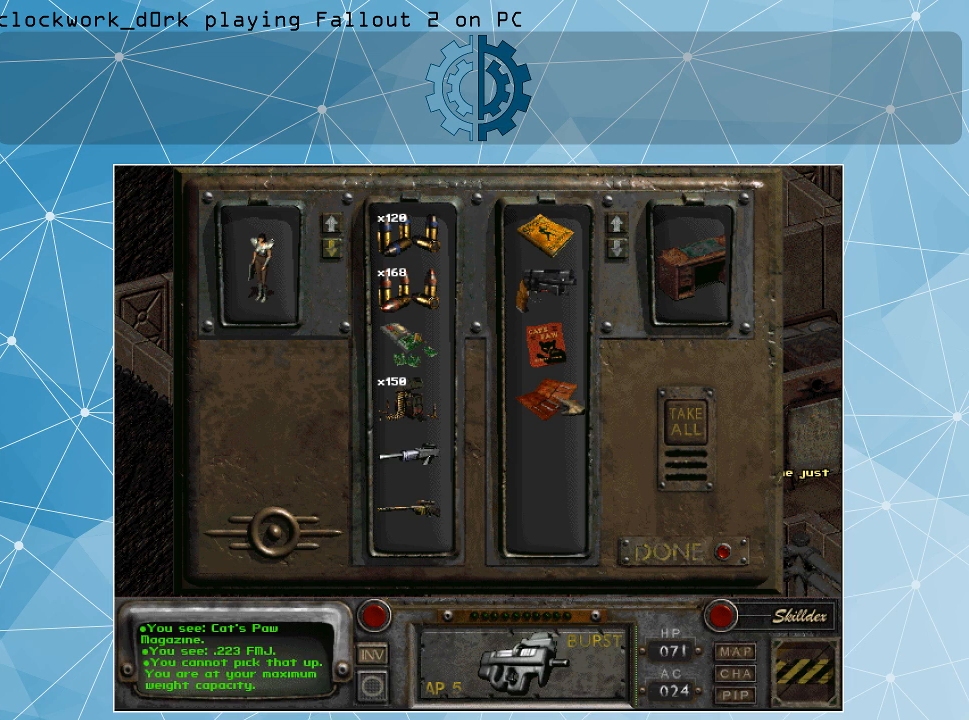
Gameplay with keyboard and mouse; each line is a JSON object with the keys and mouse buttons held at the frame after it. "events" lists presses ("down") and releases ("up") of ".", "/", "0", "1", "2", "3", "4", "5", "6", "7", "8", "9", "a", "alt_l", "alt_r", "b", "backslash", "backspace", "c", "caps_lock", "comma", "ctrl_l", "ctrl_r", "d", "e", "equals", "f", "g", "h", "i", "j", "k", "l", "lbracket", "m", "minus", "n", "o", "p", "q", "quote", "r", "rbracket", "return", "s", "semicolon", "shift_l", "shift_r", "space", "super", "t", "tab", "tilde", "u", "v", "w", "x", "y", "z", "mouse_left" and "mouse_right" between this image and that frame as [ms after this image, input, new state], when the widget could be followed in between. "mouse_left", "mouse_right" = the "left", "right" buttons of the "mouse" list. No other keys are recorded. Not read: mouse_move.
{"keys": [], "mouse": [], "events": [[200, "mouse_right", "down"], [300, "mouse_right", "up"]]}
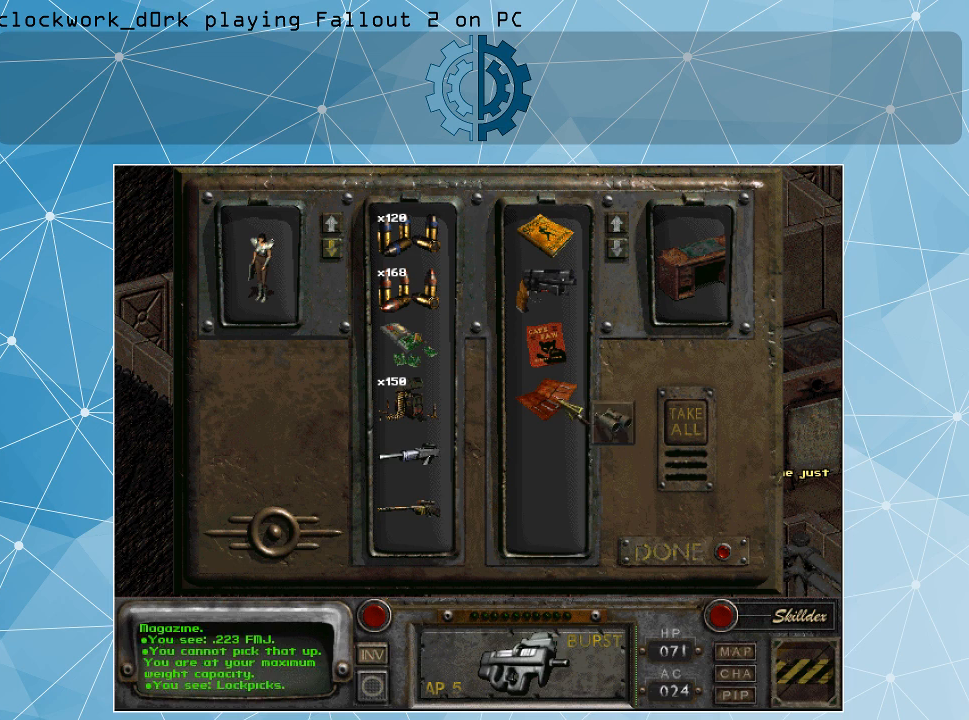
{"keys": [], "mouse": [], "events": [[300, "mouse_right", "down"], [400, "mouse_right", "up"]]}
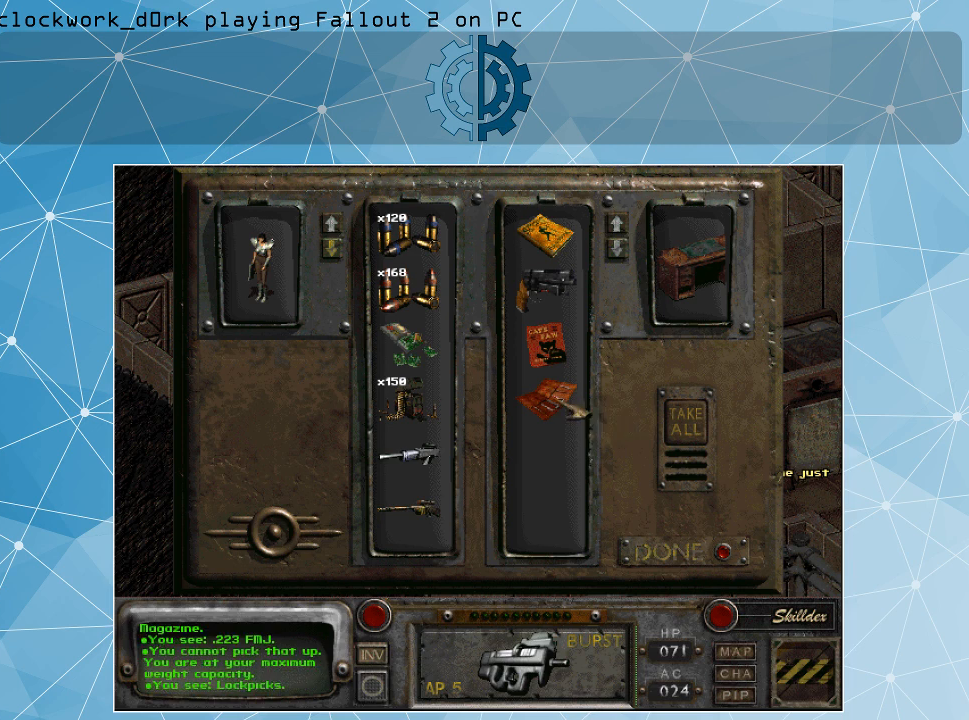
{"keys": [], "mouse": [], "events": []}
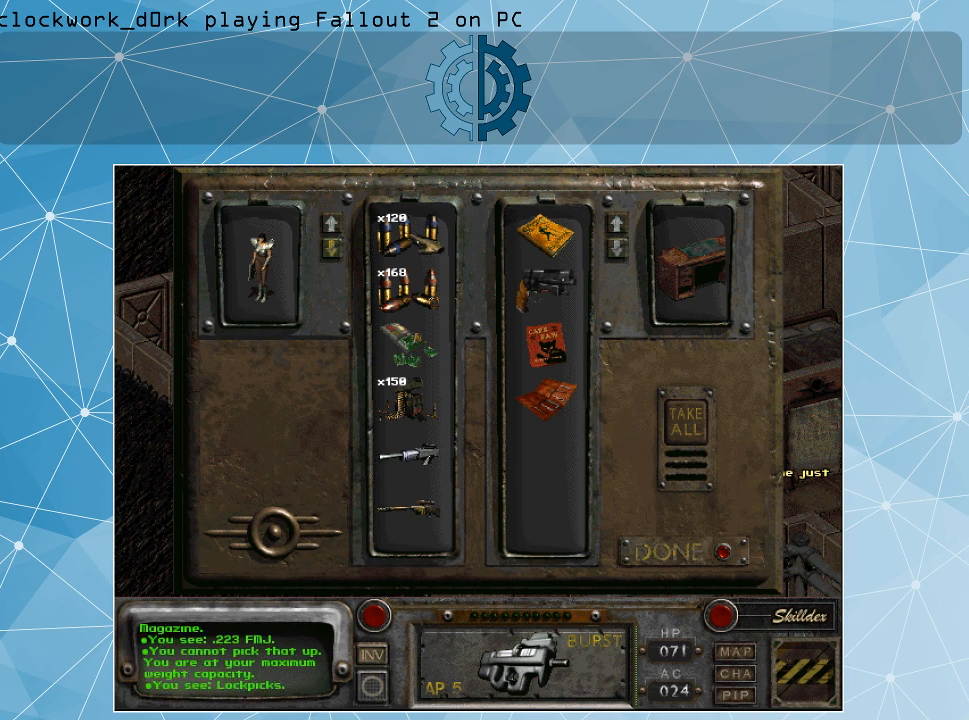
{"keys": [], "mouse": [], "events": []}
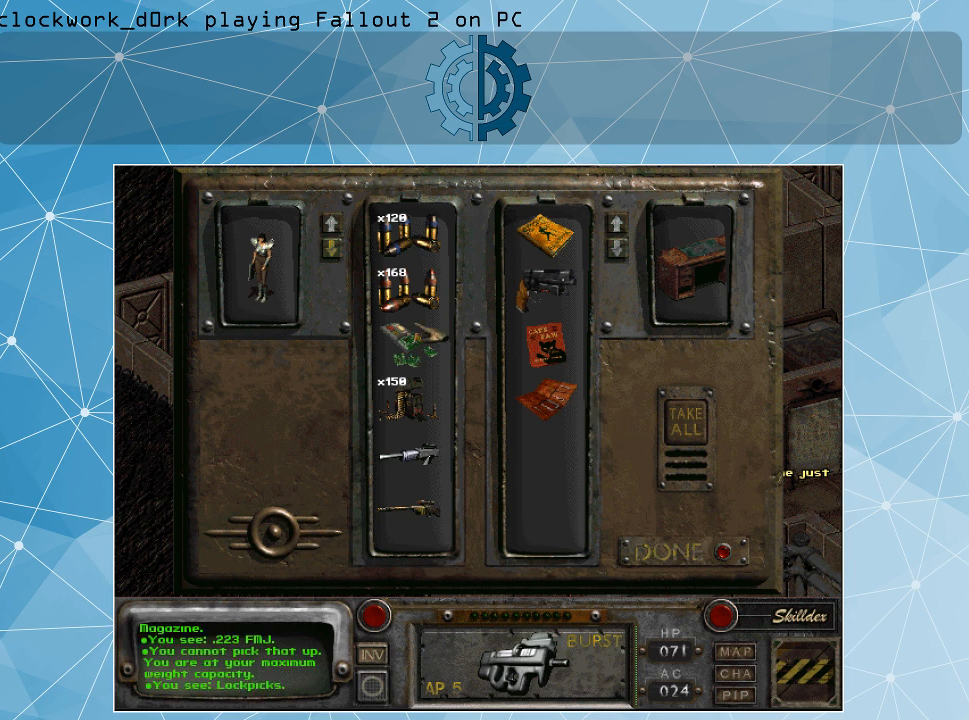
{"keys": [], "mouse": [], "events": []}
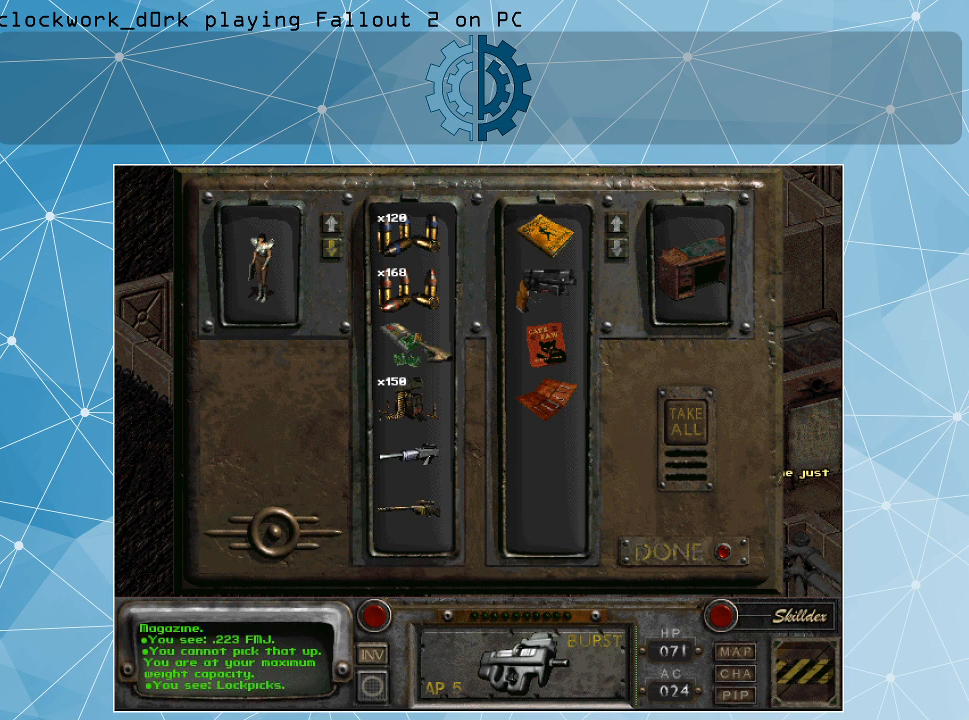
{"keys": [], "mouse": [], "events": []}
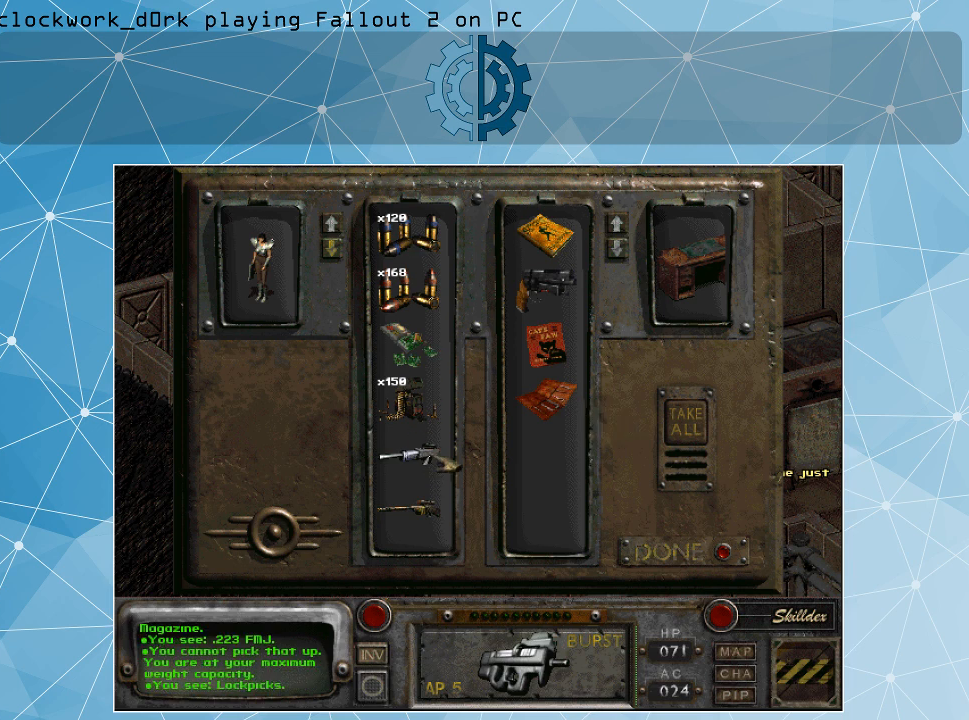
{"keys": [], "mouse": [], "events": []}
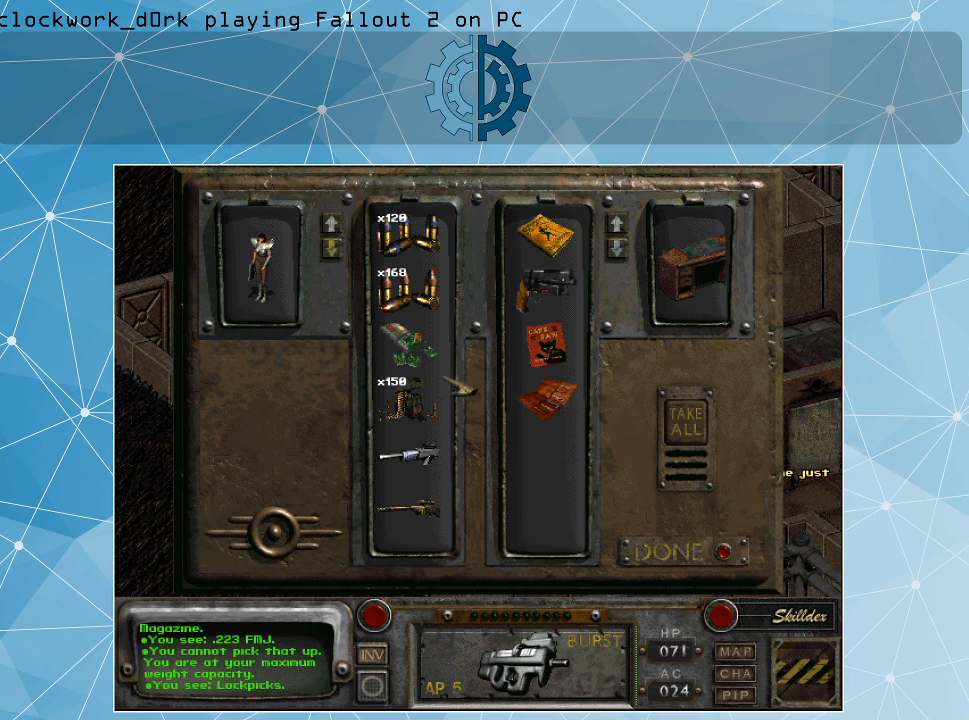
{"keys": [], "mouse": [], "events": []}
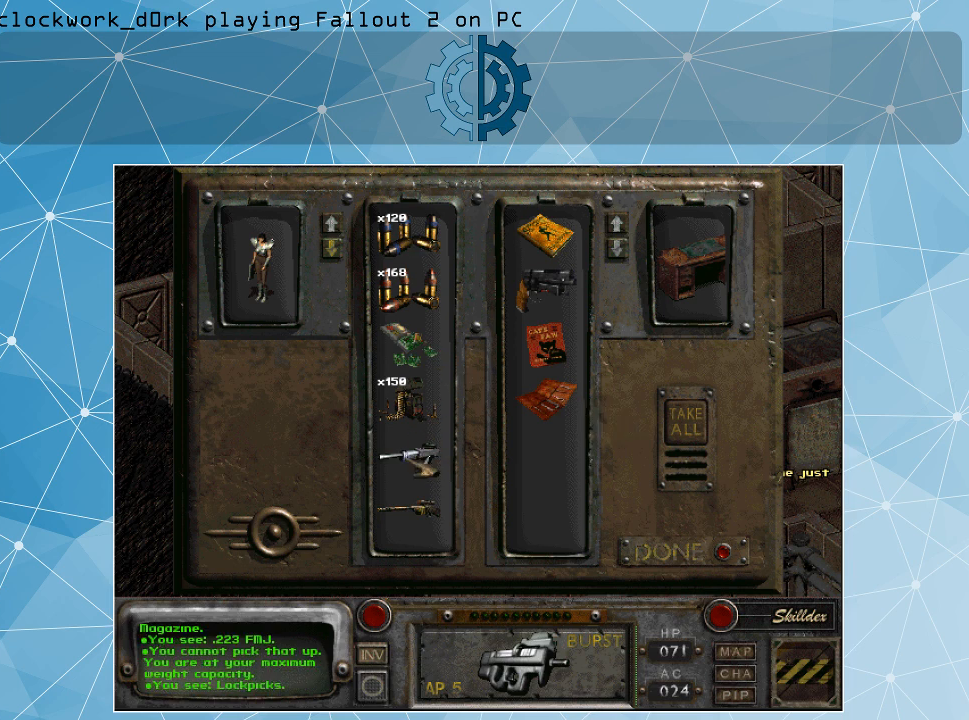
{"keys": [], "mouse": ["left"], "events": [[234, "mouse_left", "down"]]}
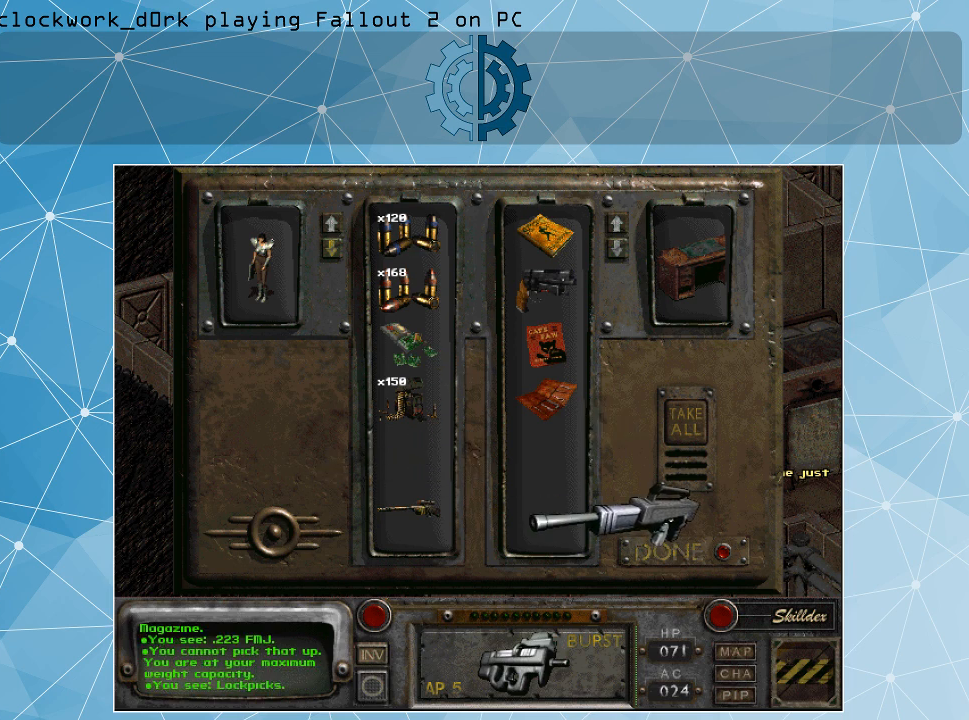
{"keys": [], "mouse": [], "events": [[434, "mouse_left", "up"]]}
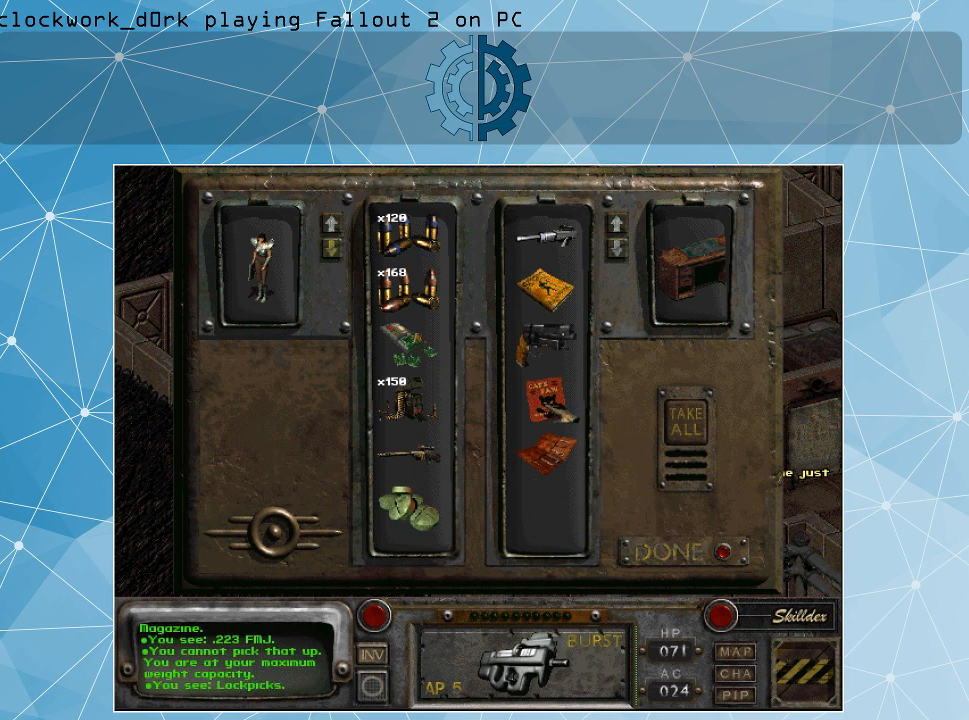
{"keys": [], "mouse": [], "events": []}
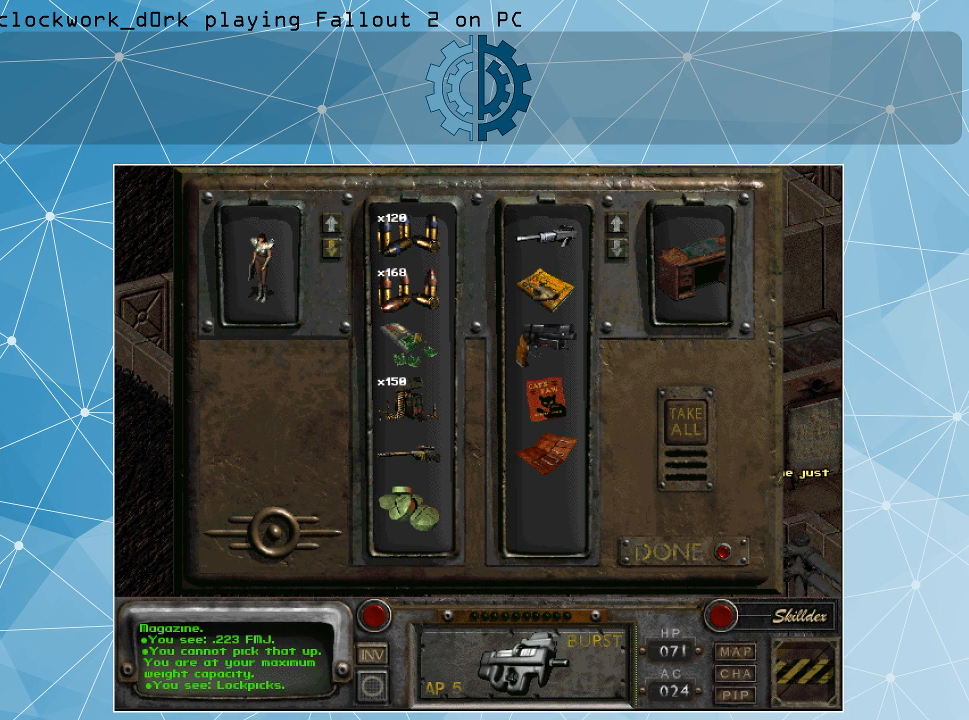
{"keys": [], "mouse": ["left"], "events": [[400, "mouse_left", "down"]]}
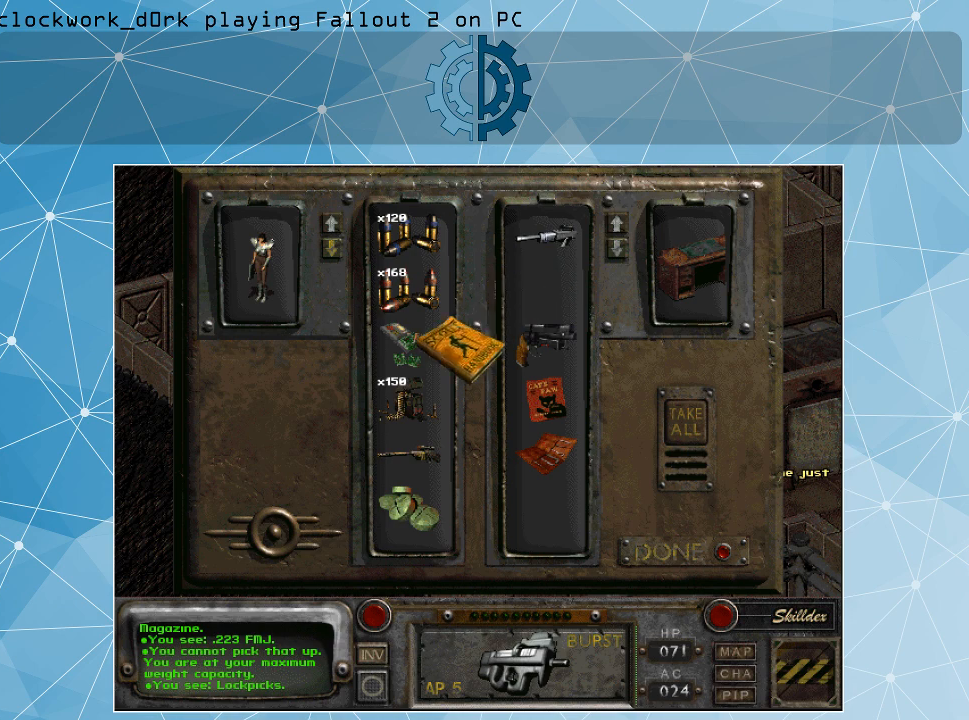
{"keys": [], "mouse": [], "events": [[334, "mouse_left", "up"]]}
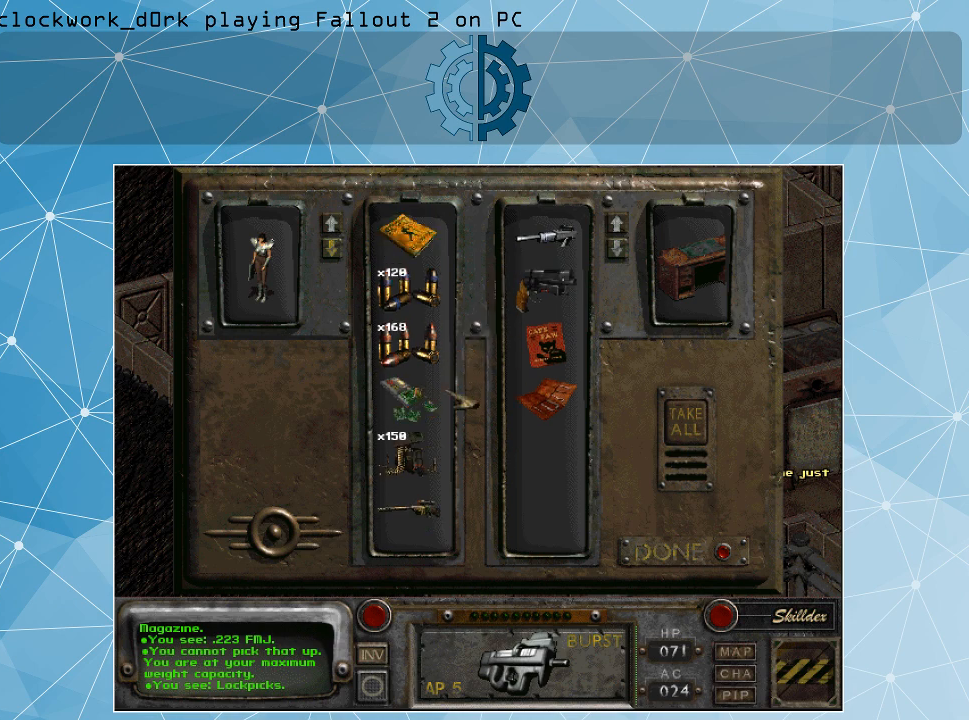
{"keys": [], "mouse": [], "events": []}
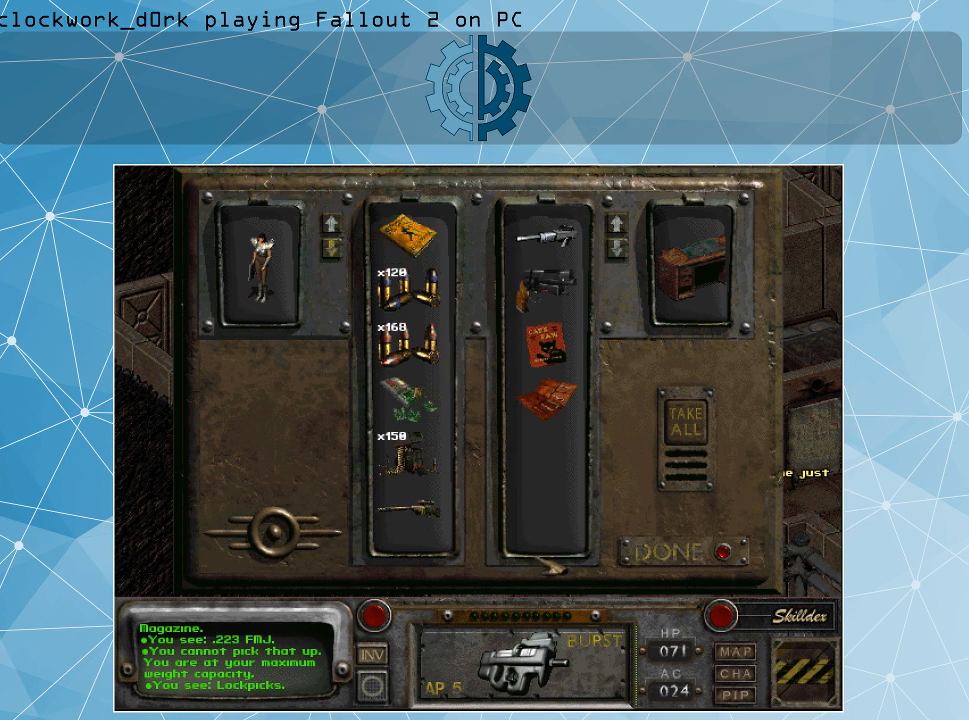
{"keys": [], "mouse": [], "events": []}
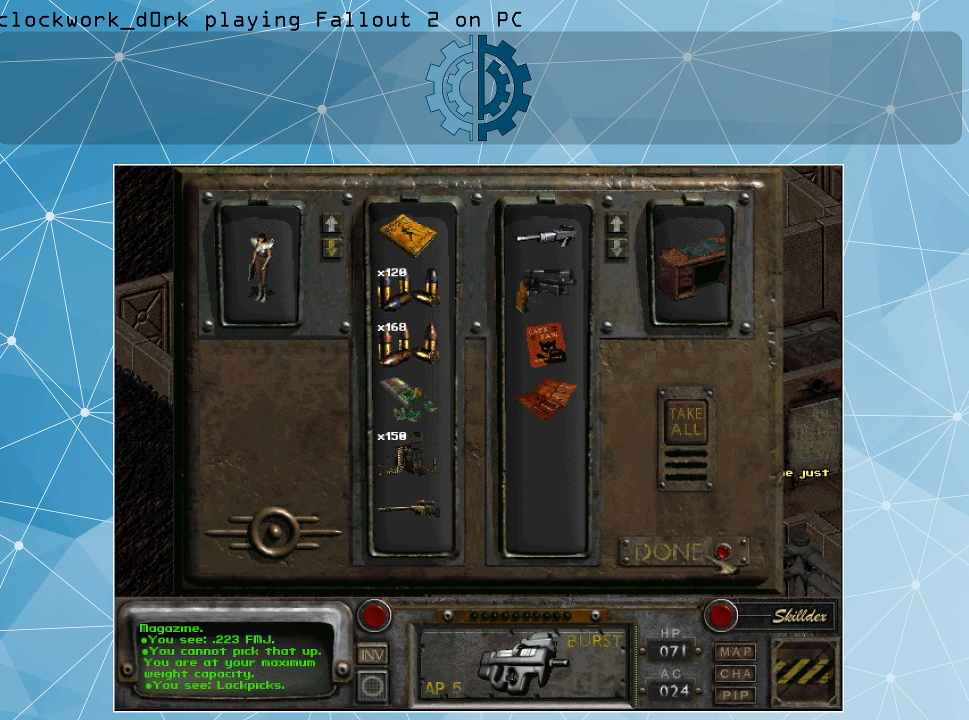
{"keys": [], "mouse": [], "events": []}
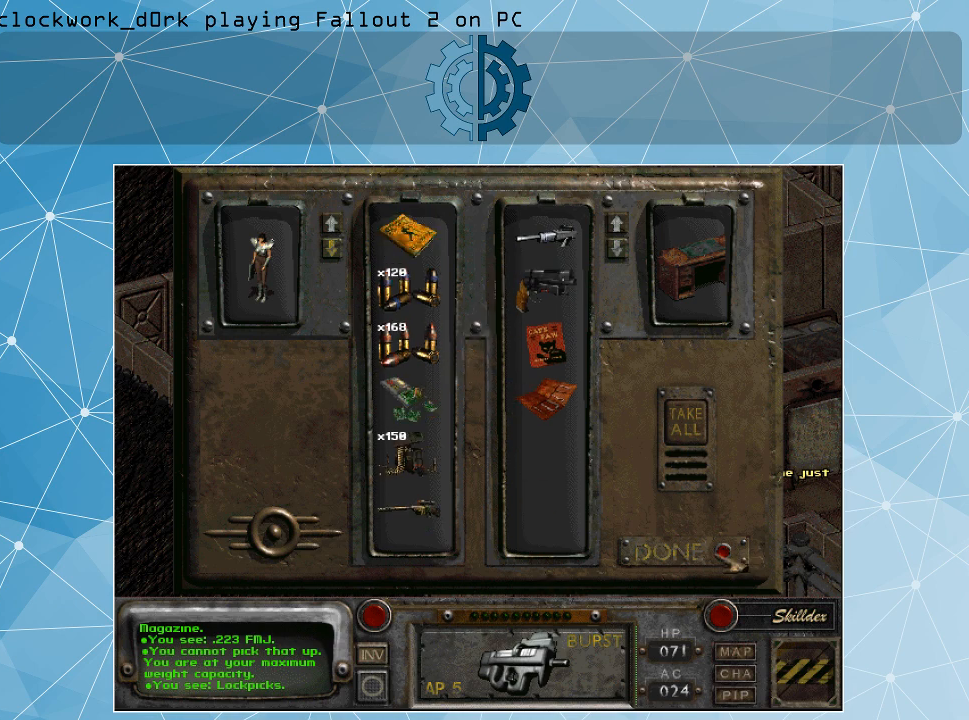
{"keys": [], "mouse": [], "events": [[34, "mouse_left", "down"], [134, "mouse_left", "up"]]}
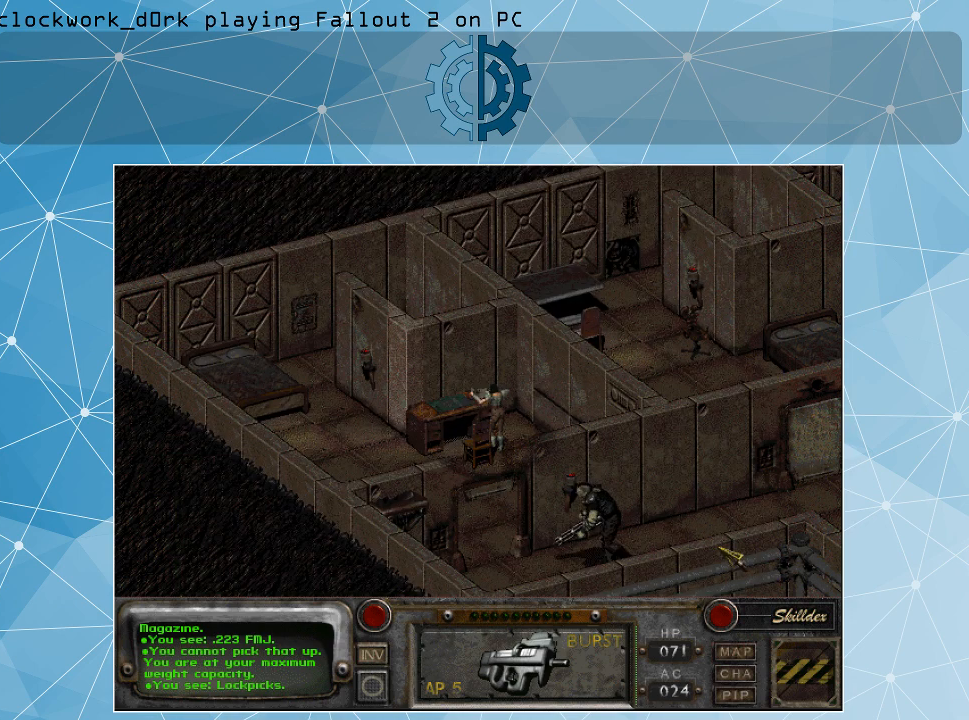
{"keys": [], "mouse": [], "events": []}
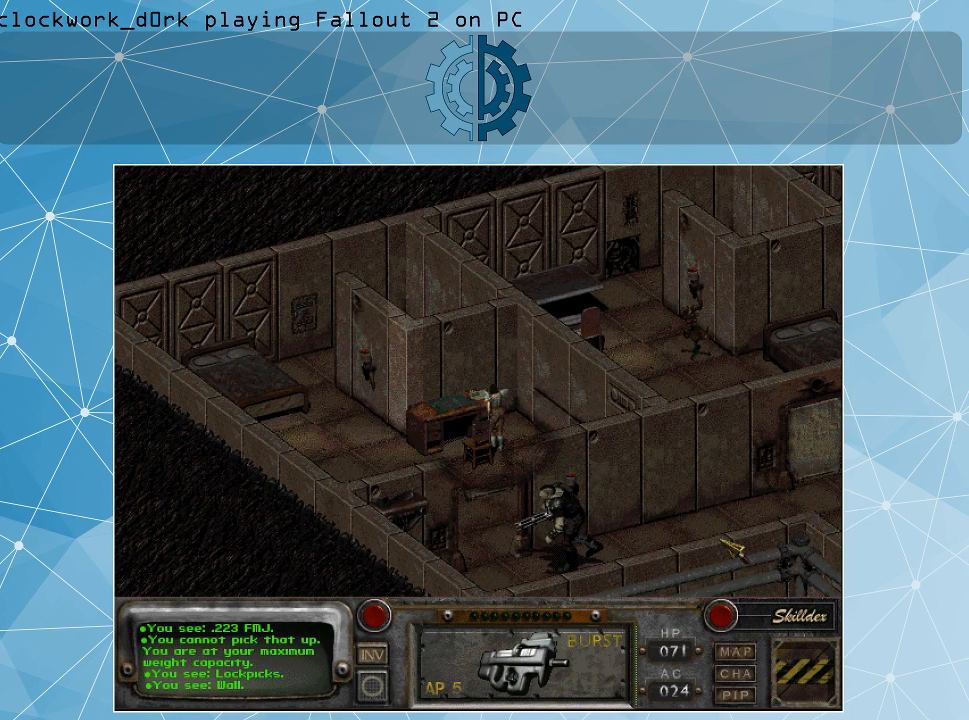
{"keys": [], "mouse": [], "events": []}
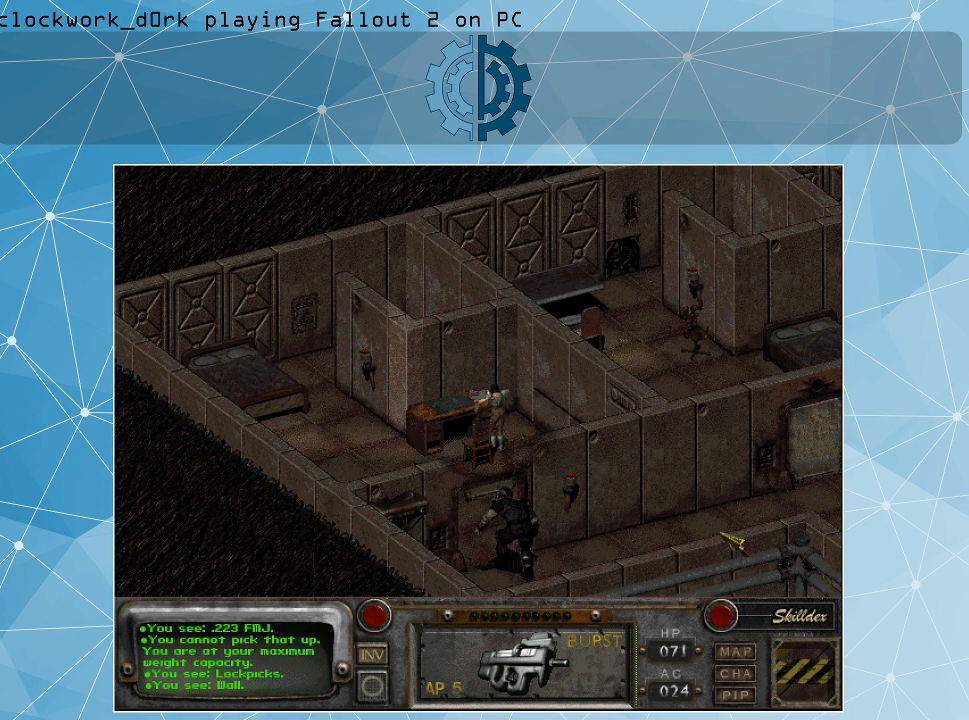
{"keys": [], "mouse": [], "events": []}
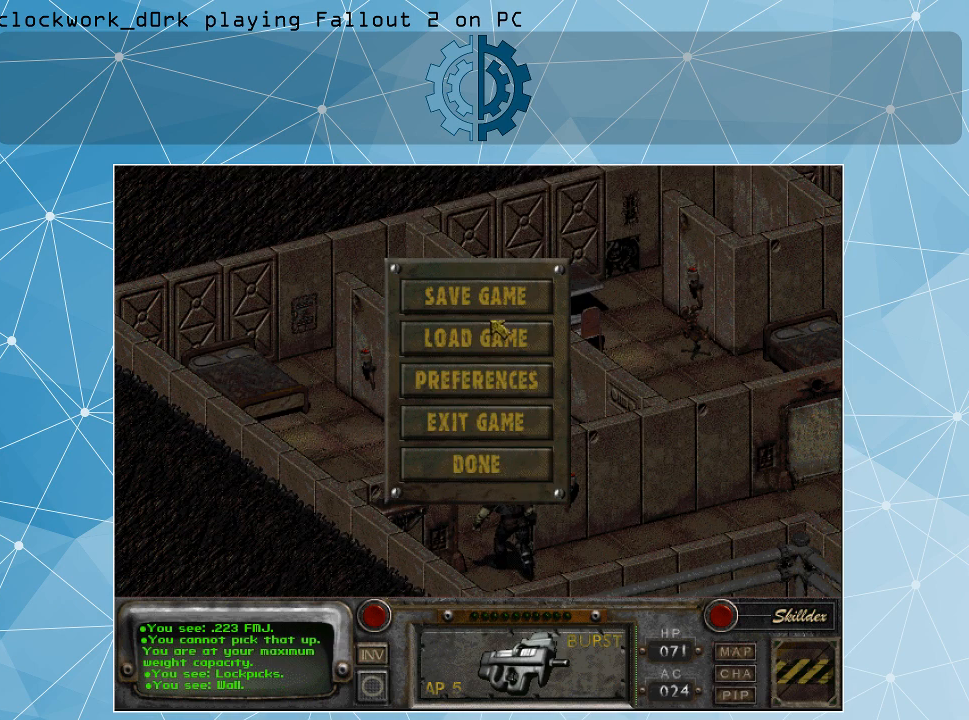
{"keys": [], "mouse": [], "events": [[400, "mouse_left", "down"], [467, "mouse_left", "up"]]}
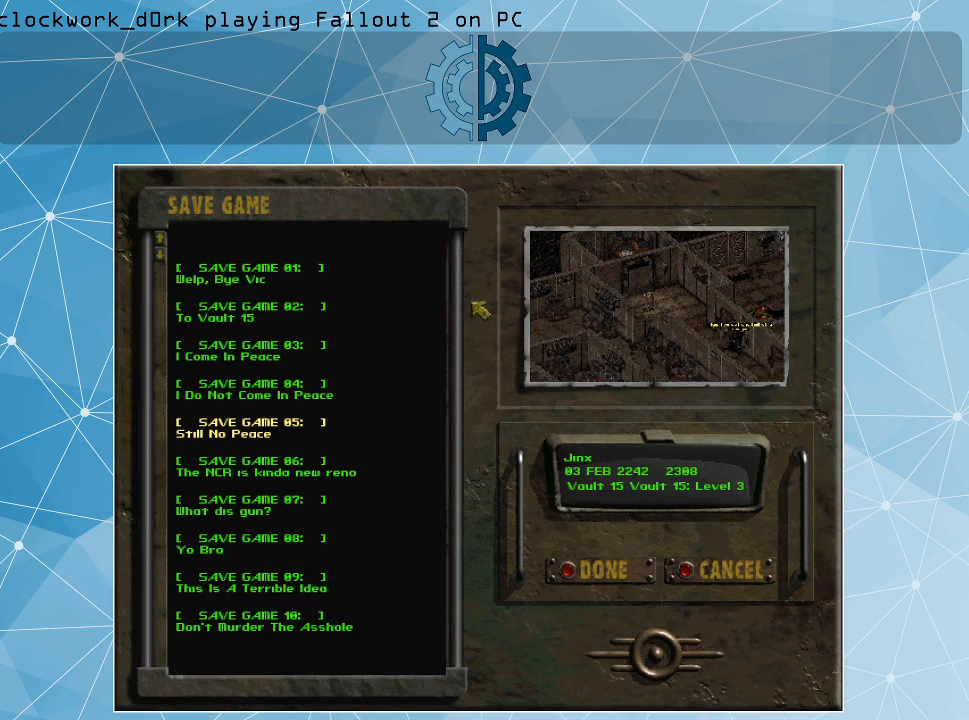
{"keys": [], "mouse": [], "events": []}
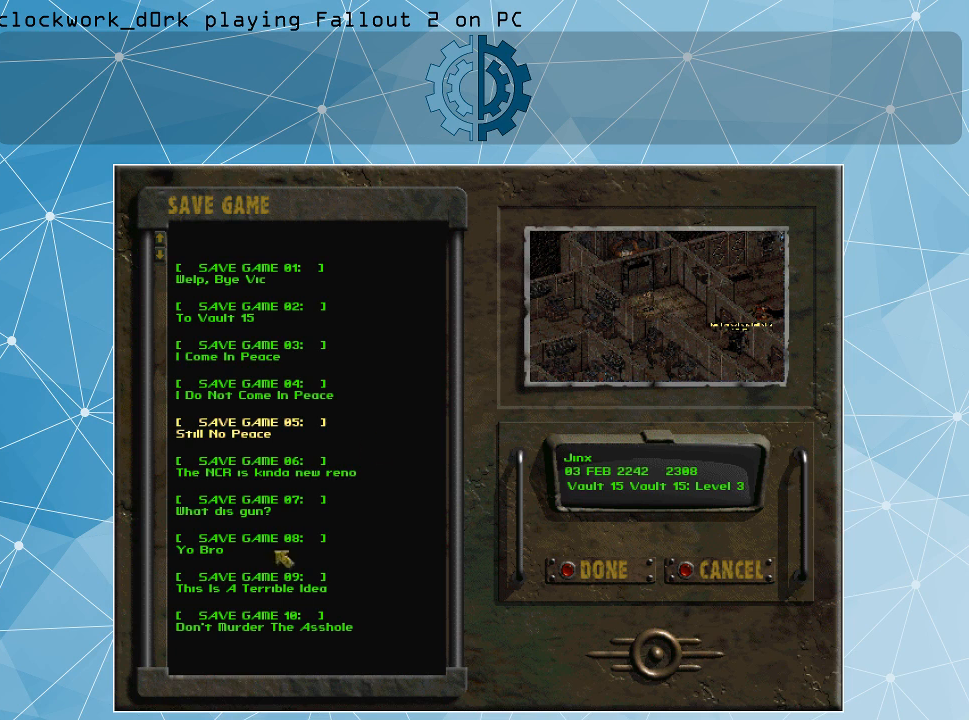
{"keys": [], "mouse": [], "events": []}
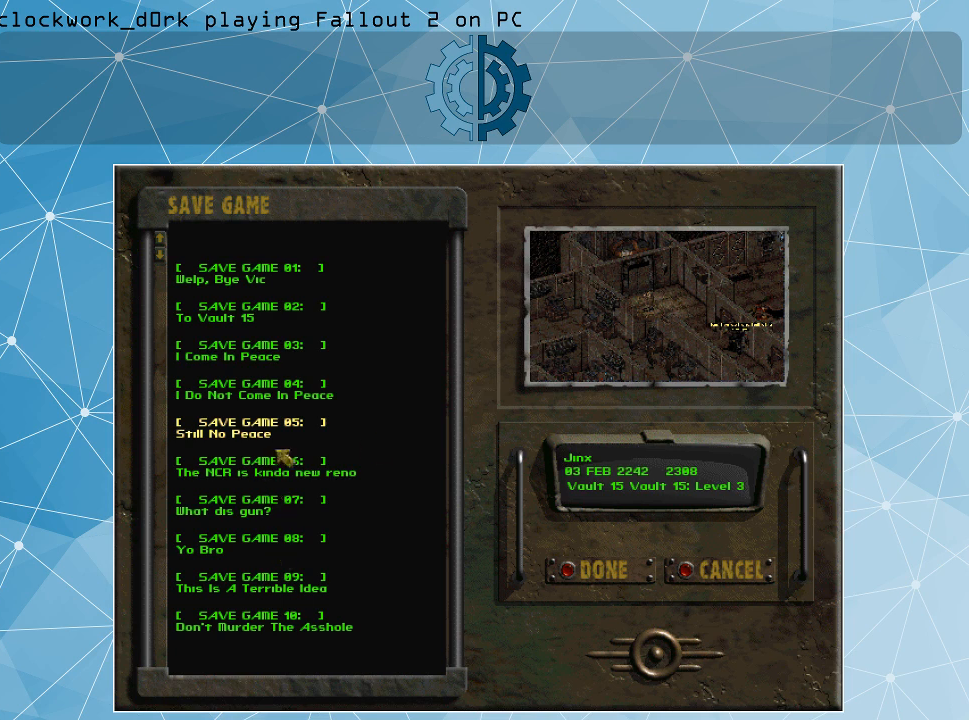
{"keys": [], "mouse": [], "events": [[400, "mouse_left", "down"], [500, "mouse_left", "up"]]}
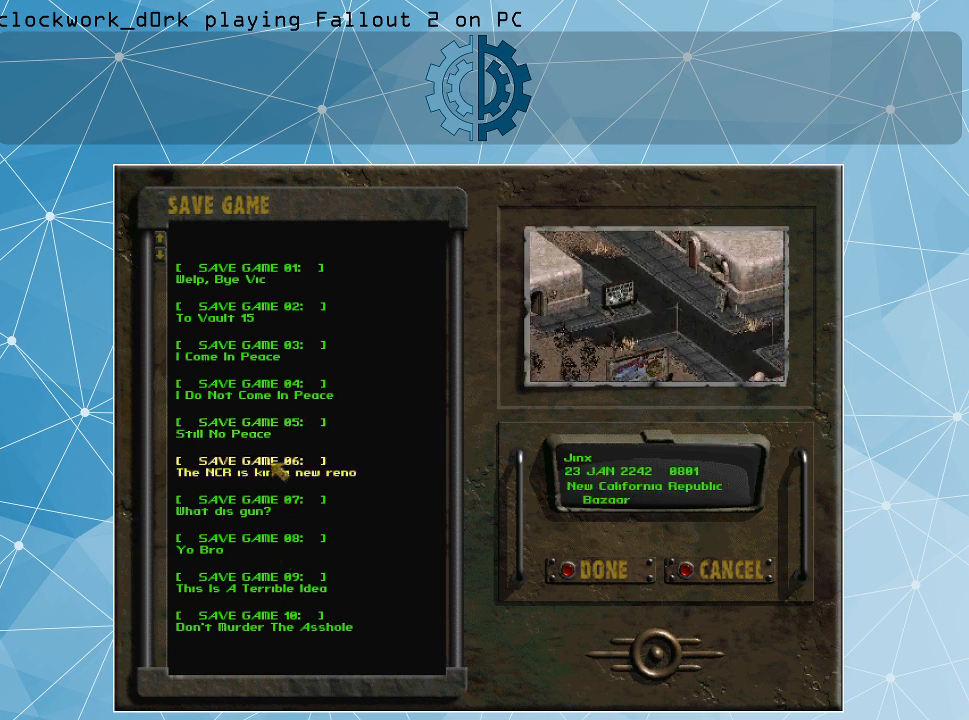
{"keys": [], "mouse": [], "events": [[67, "mouse_left", "down"], [134, "mouse_left", "up"]]}
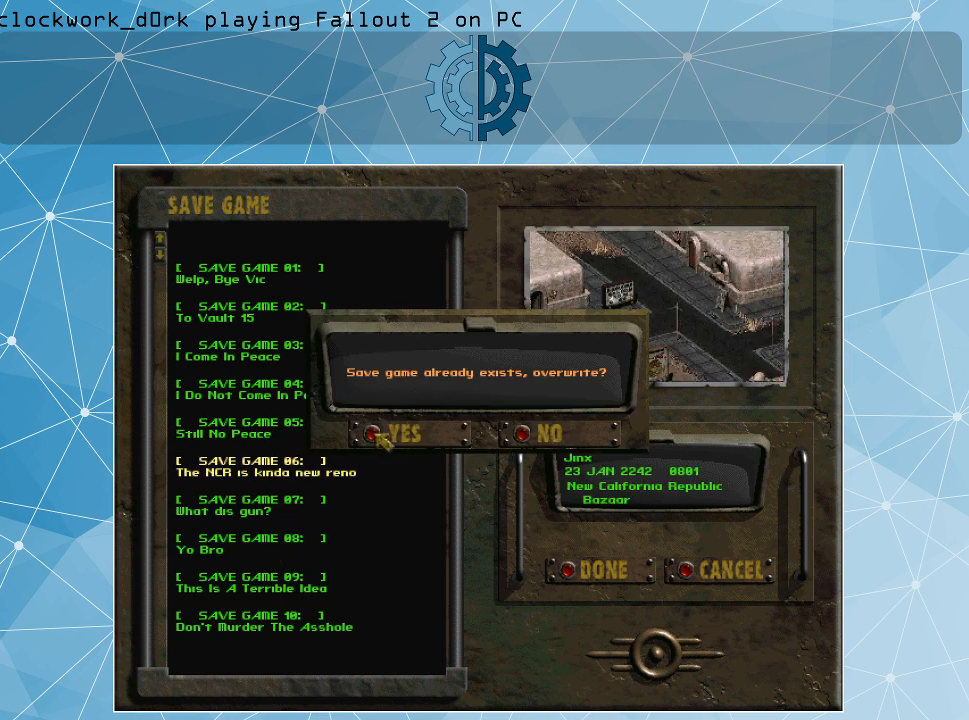
{"keys": [], "mouse": [], "events": []}
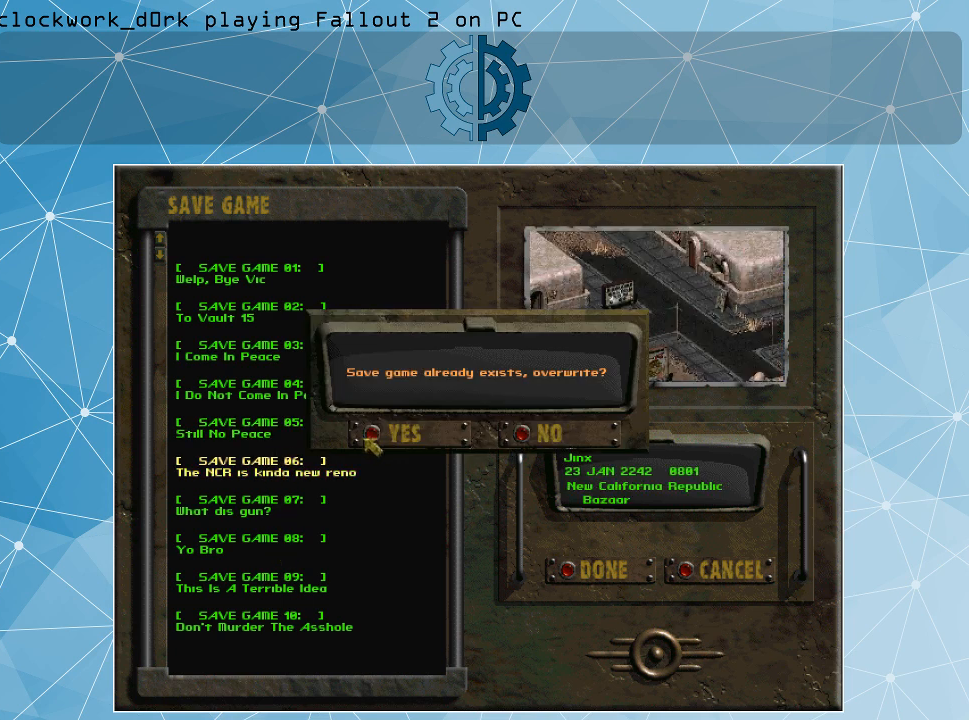
{"keys": [], "mouse": [], "events": []}
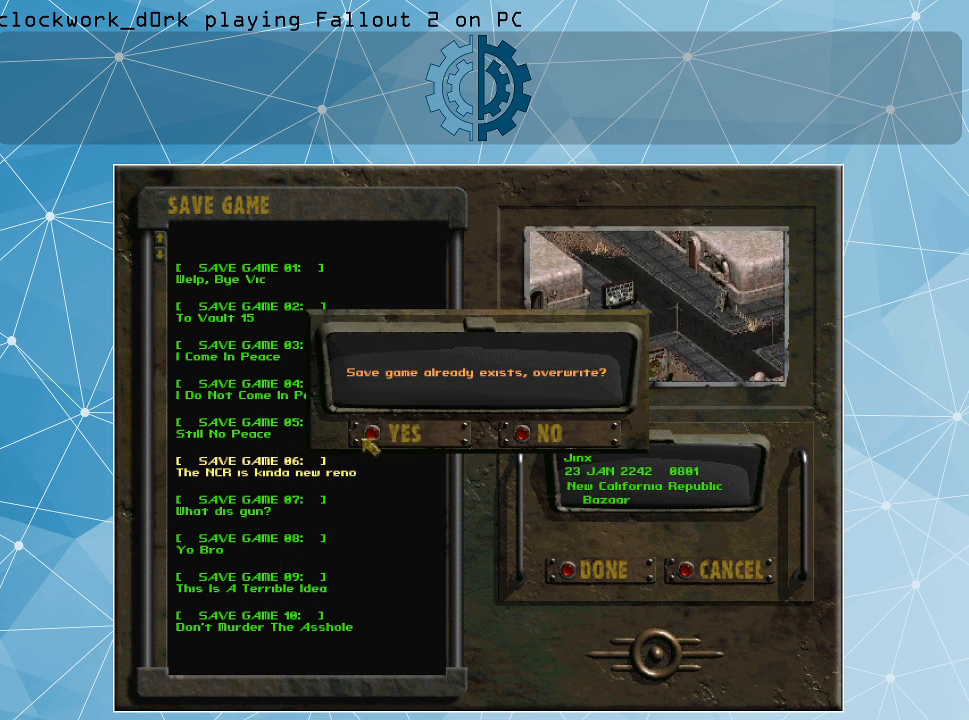
{"keys": [], "mouse": [], "events": []}
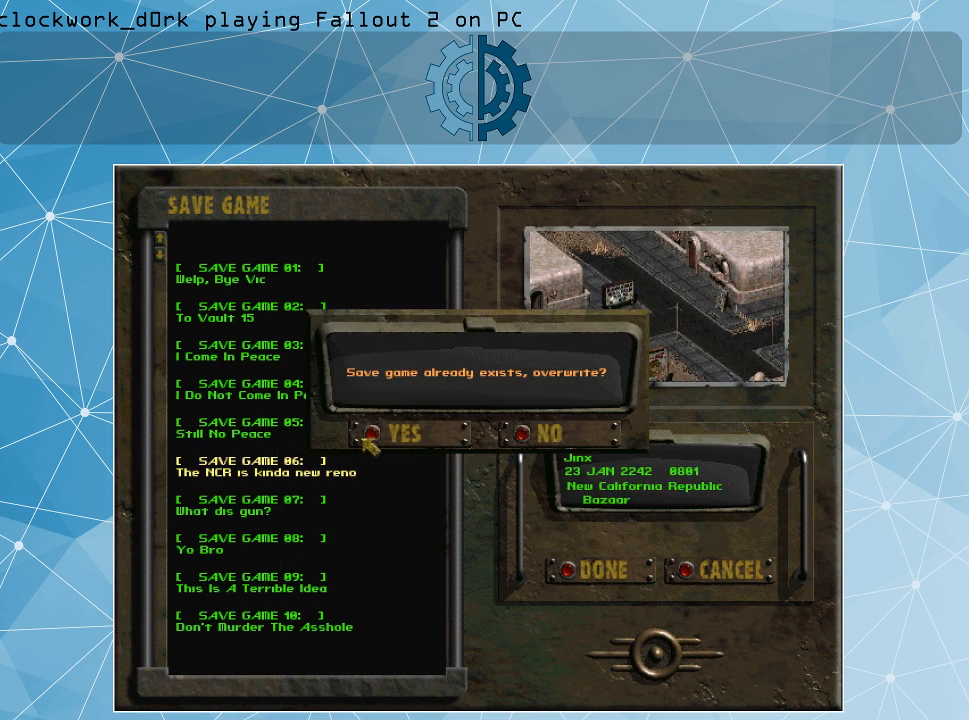
{"keys": [], "mouse": [], "events": []}
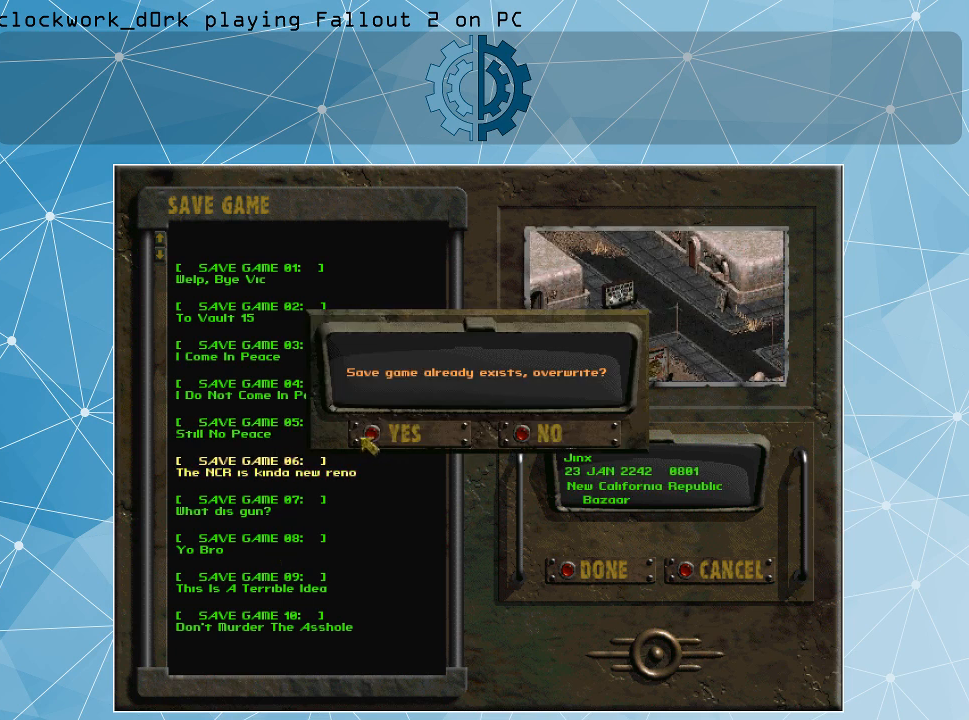
{"keys": [], "mouse": [], "events": []}
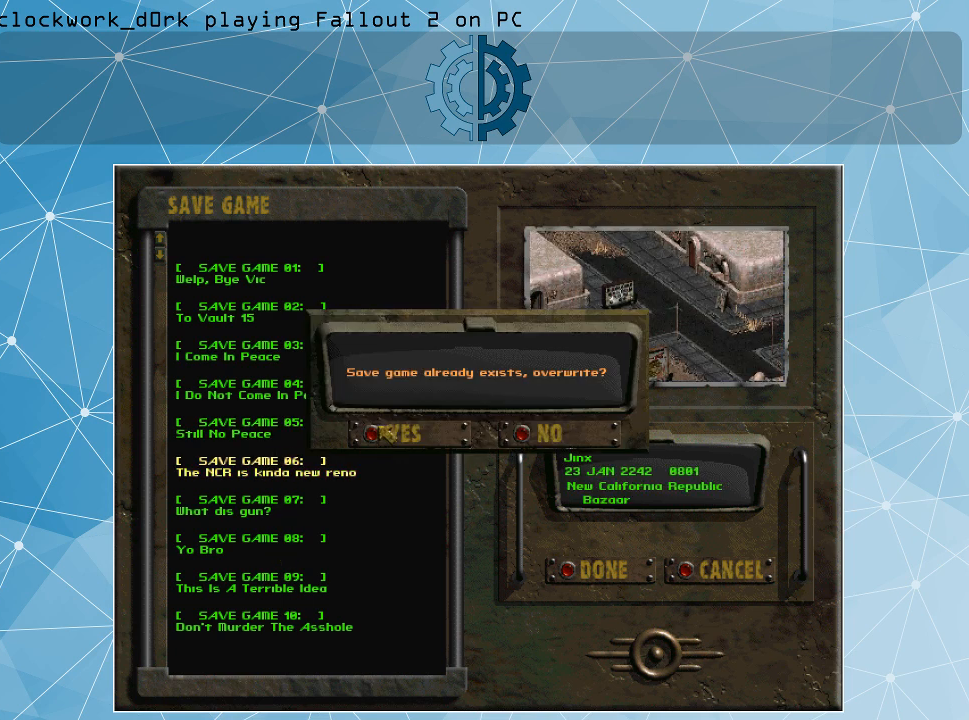
{"keys": [], "mouse": [], "events": []}